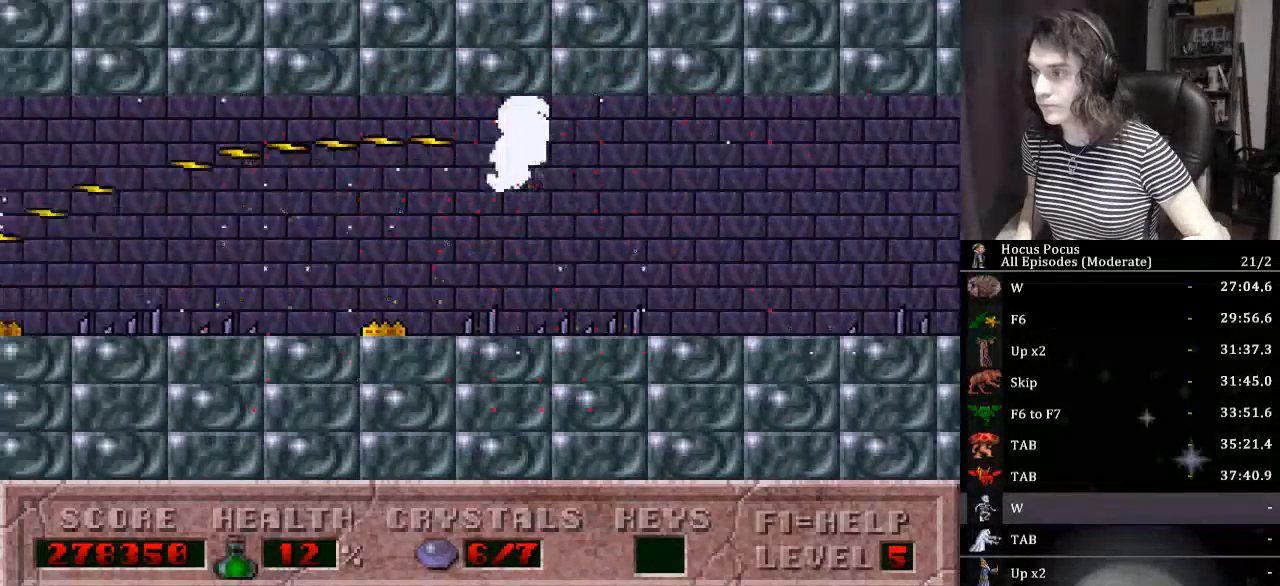
Gameplay with keyboard; each line is a JSON object with the keys held at the frame after it. "events" lists presses ("down") and releases ("up") of "a", "alt_l", "alt_r", "caps_lock", "ctrl_l", "ctrl_r", "d", "down", "e", "escape", "f", "f1", "f10", "f11", "f12", "f2", "f3", "f4", "f5", "f6", "f7", "f8", "f9", "left", "q", "r", "right", "s", "shift_l", "shift_r", "space", "tab", "up" and "w" between this image and that frame as [ms after this image, input, new state], when the widget could be followed in between. No other keys are recorded. Mouse input is not recorded.
{"keys": ["alt_l"], "events": [[267, "left", "up"]]}
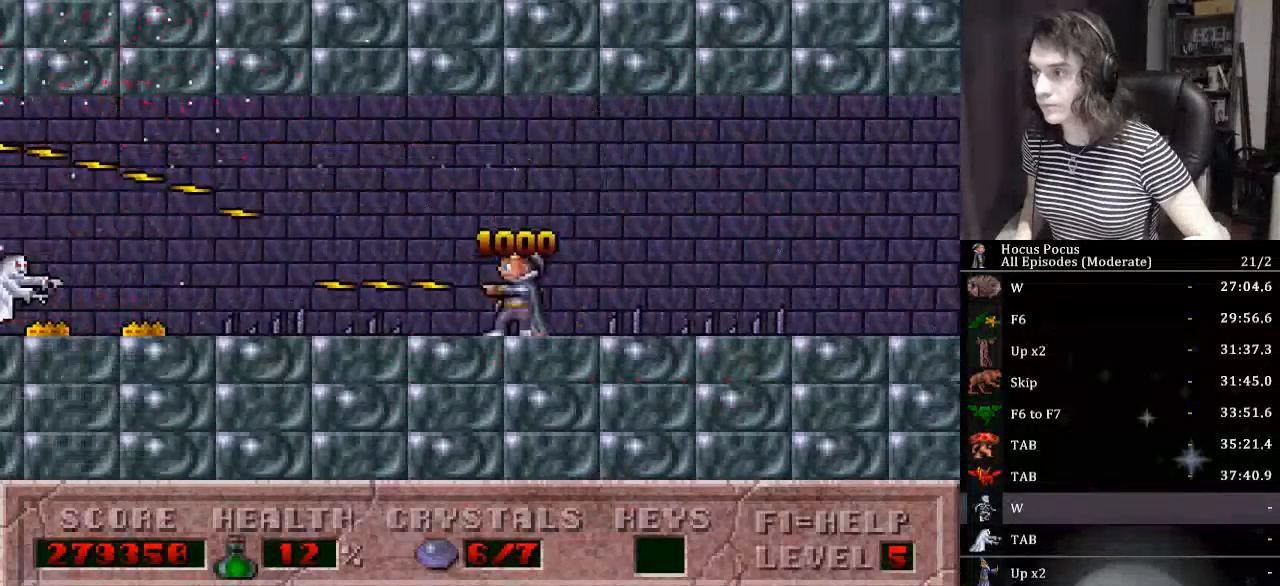
{"keys": ["alt_l", "left"], "events": [[167, "left", "down"], [234, "ctrl_l", "down"], [500, "ctrl_l", "up"]]}
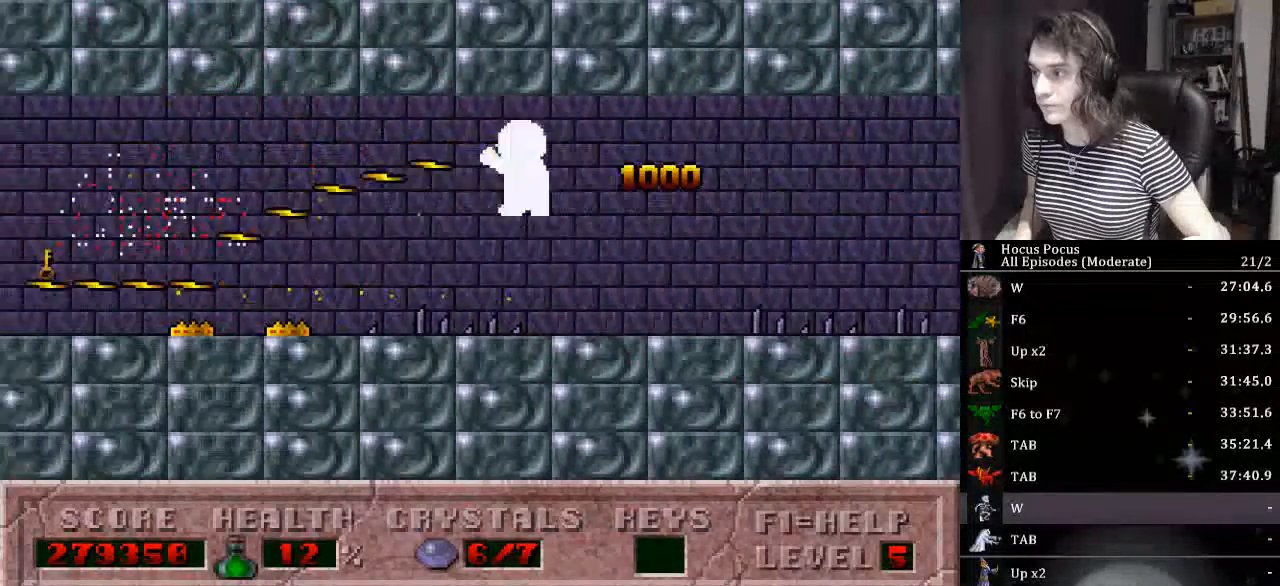
{"keys": ["left"], "events": [[334, "alt_l", "up"]]}
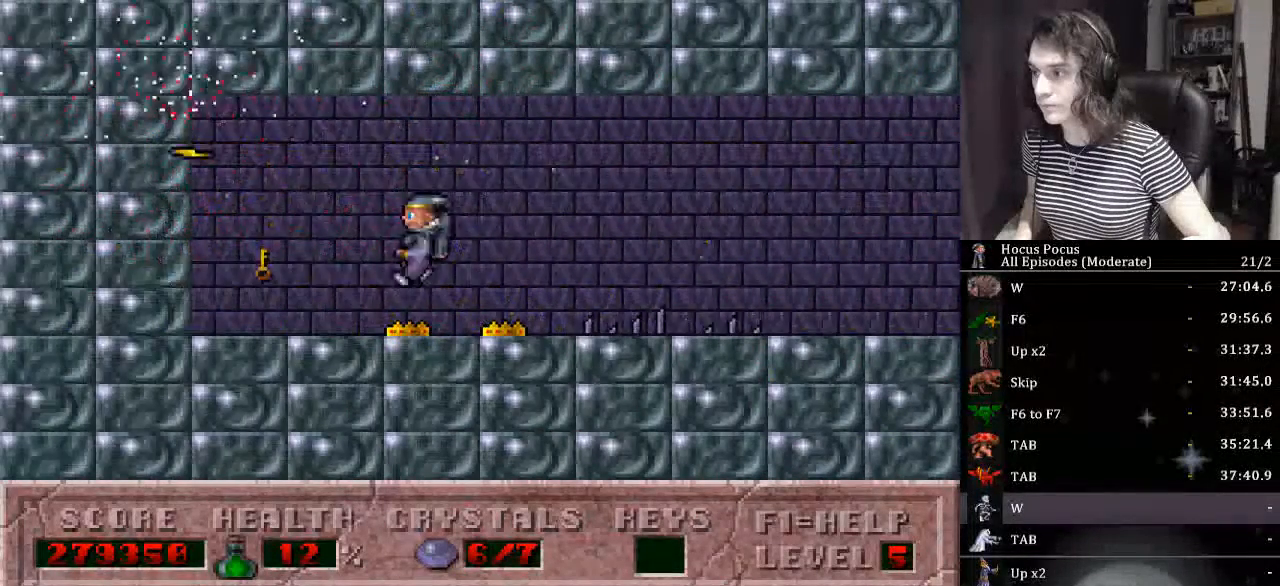
{"keys": ["right"], "events": [[267, "right", "down"], [300, "left", "up"]]}
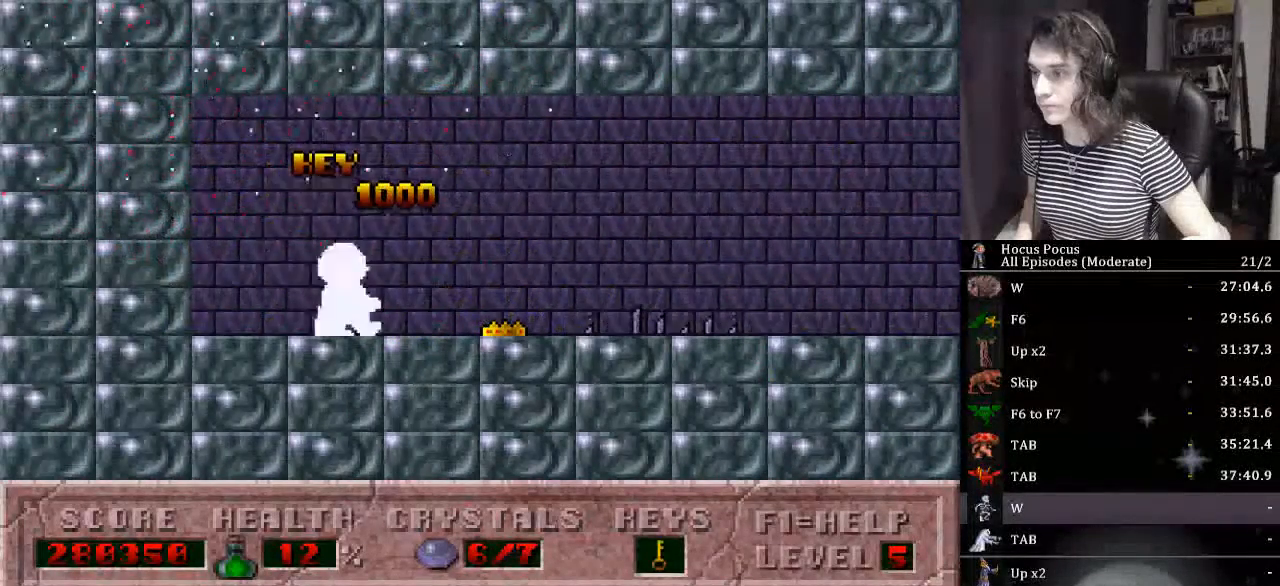
{"keys": ["right"], "events": [[100, "ctrl_l", "down"], [500, "ctrl_l", "up"]]}
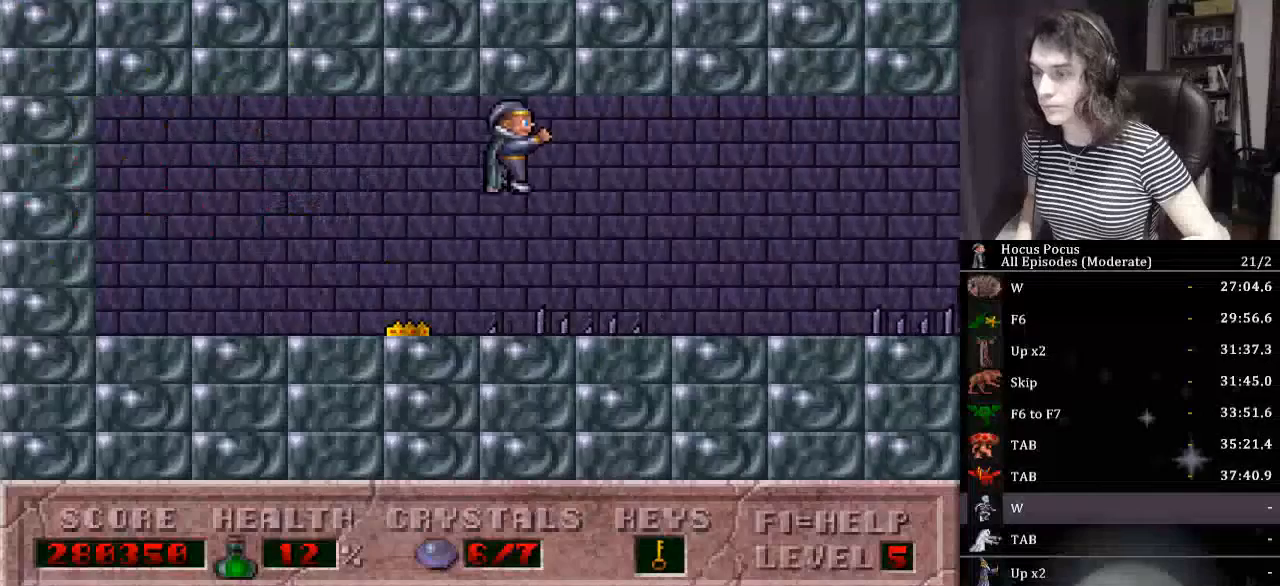
{"keys": ["ctrl_l", "right"], "events": [[300, "ctrl_l", "down"]]}
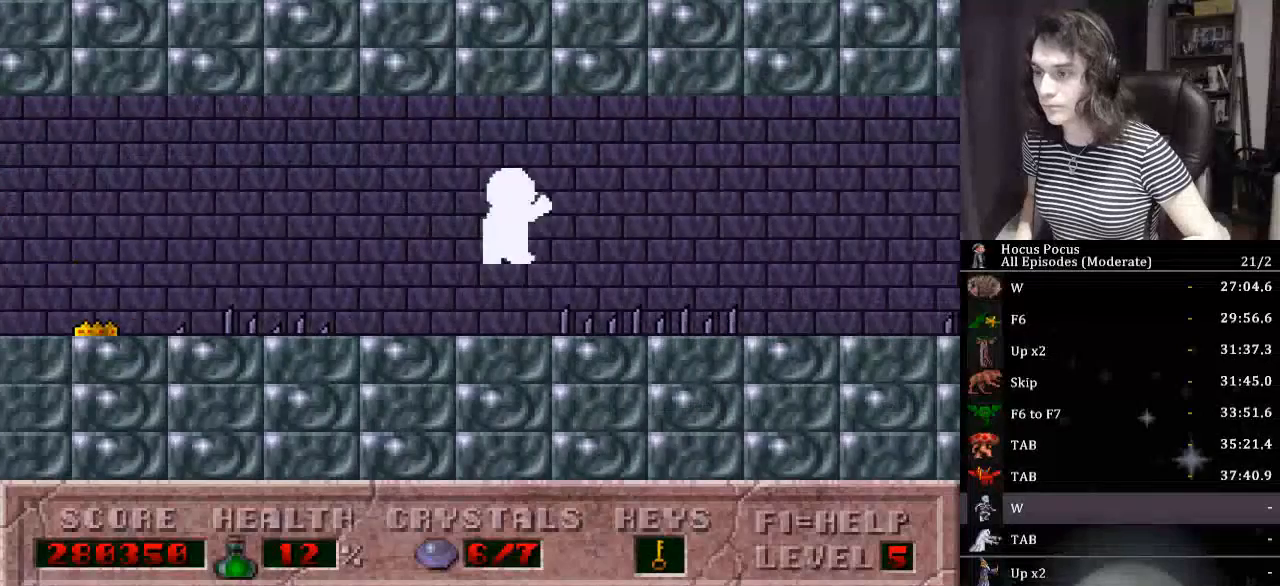
{"keys": ["right"], "events": [[300, "ctrl_l", "up"]]}
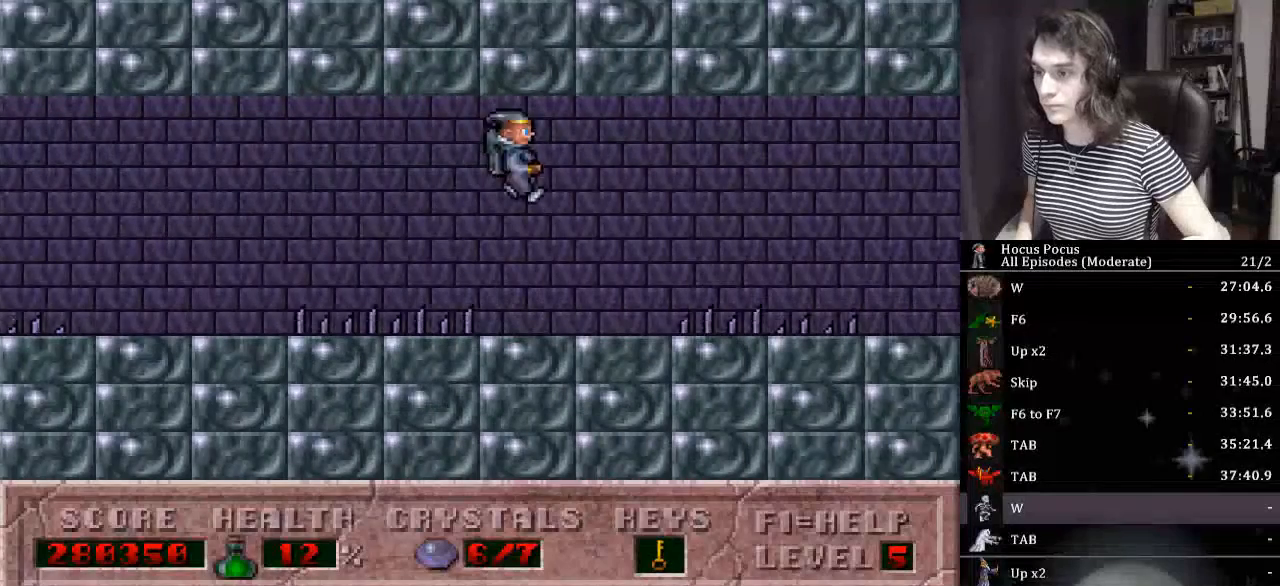
{"keys": ["right"], "events": [[34, "right", "up"], [100, "ctrl_l", "down"], [167, "right", "down"], [500, "ctrl_l", "up"]]}
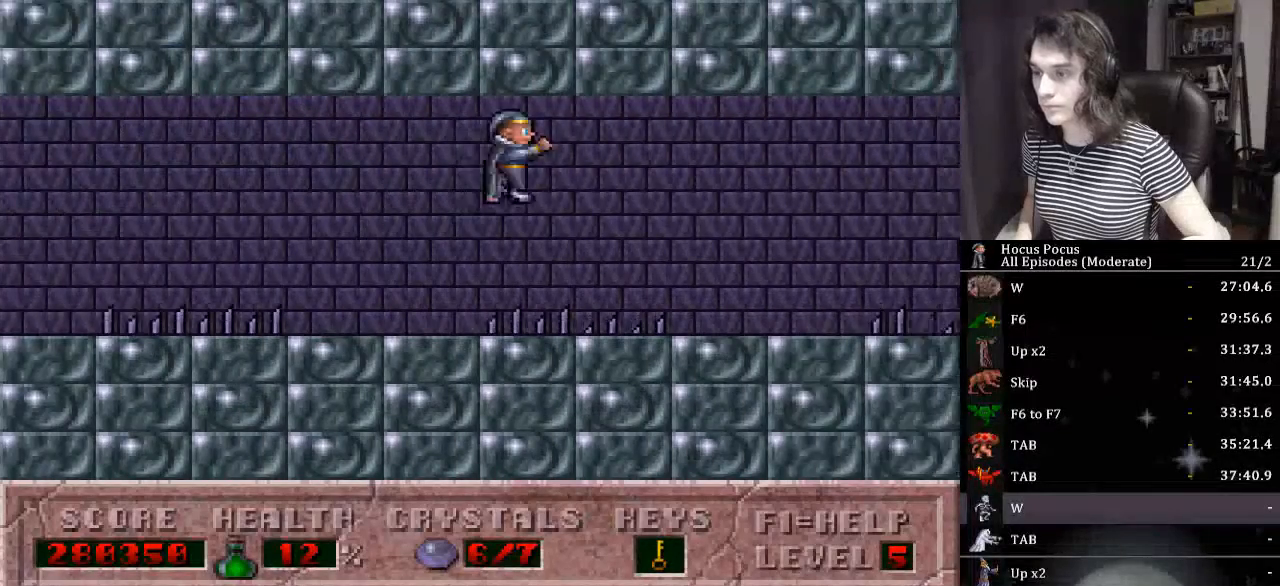
{"keys": ["ctrl_l"], "events": [[367, "right", "up"], [434, "ctrl_l", "down"]]}
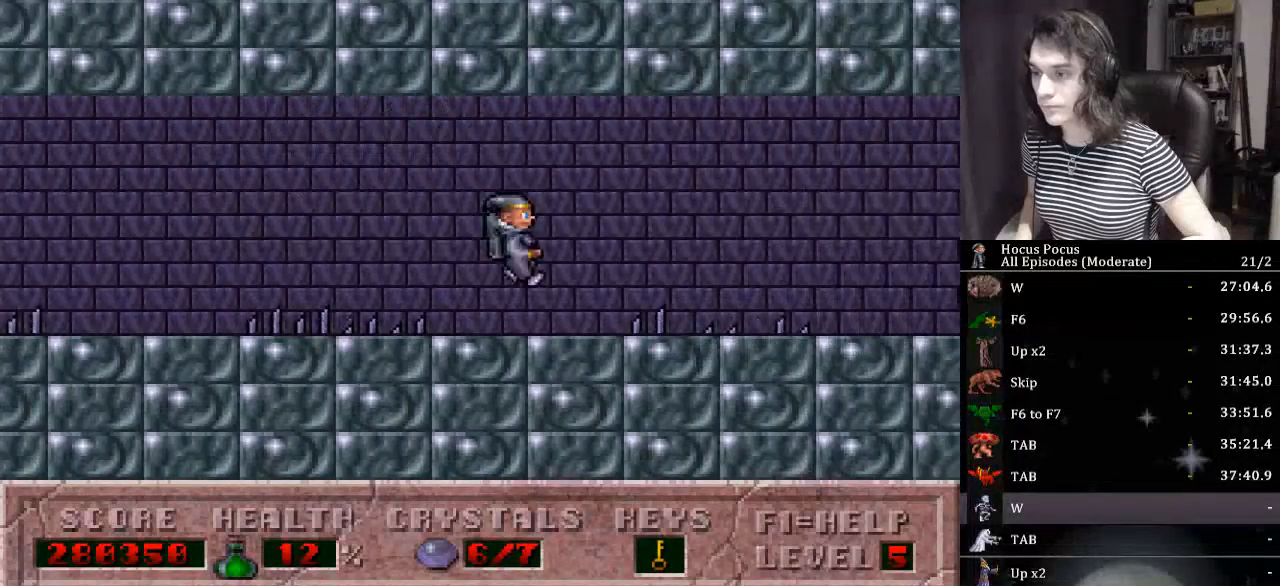
{"keys": ["right"], "events": [[34, "right", "down"], [267, "ctrl_l", "up"]]}
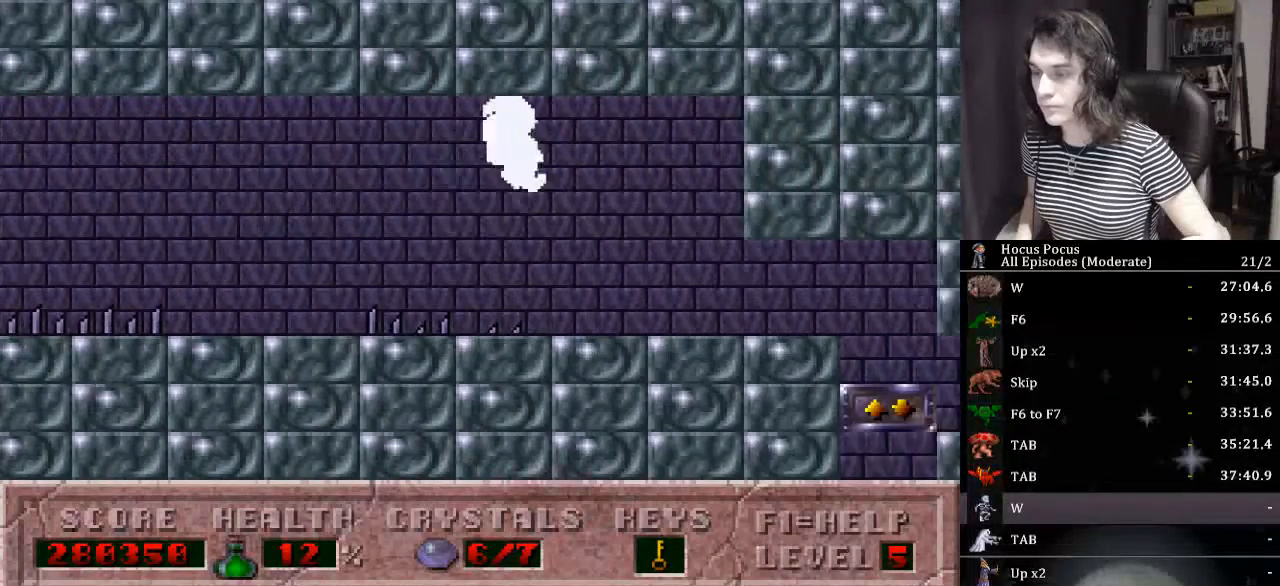
{"keys": ["down", "right"], "events": [[500, "down", "down"]]}
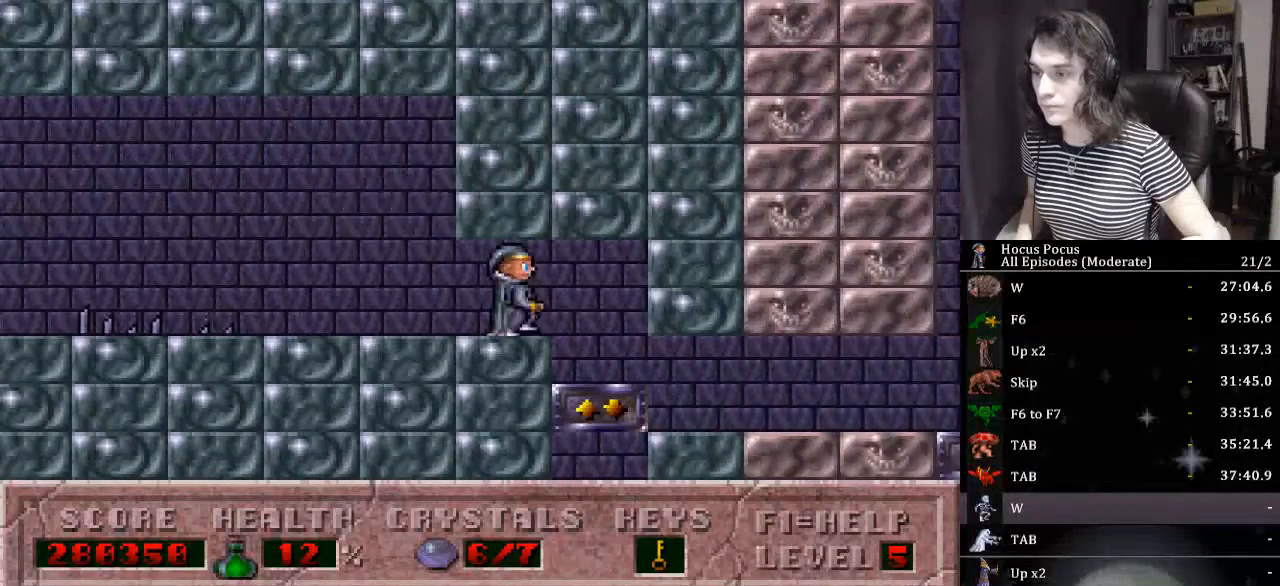
{"keys": ["down"], "events": [[100, "right", "up"], [134, "left", "down"], [334, "left", "up"]]}
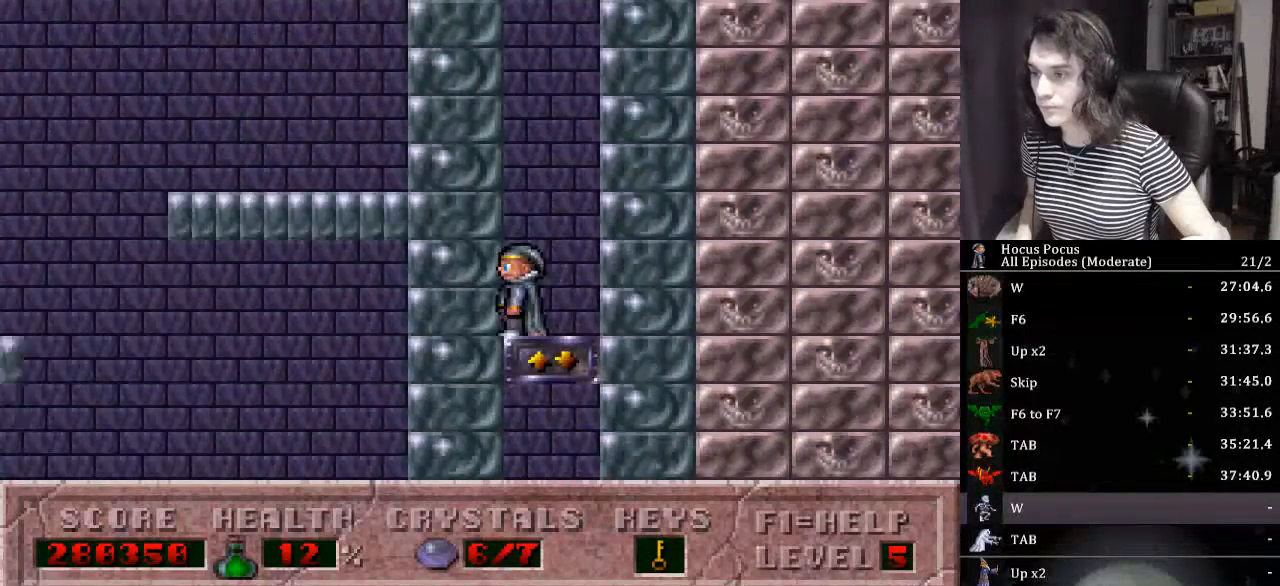
{"keys": ["down", "right"], "events": [[67, "right", "down"]]}
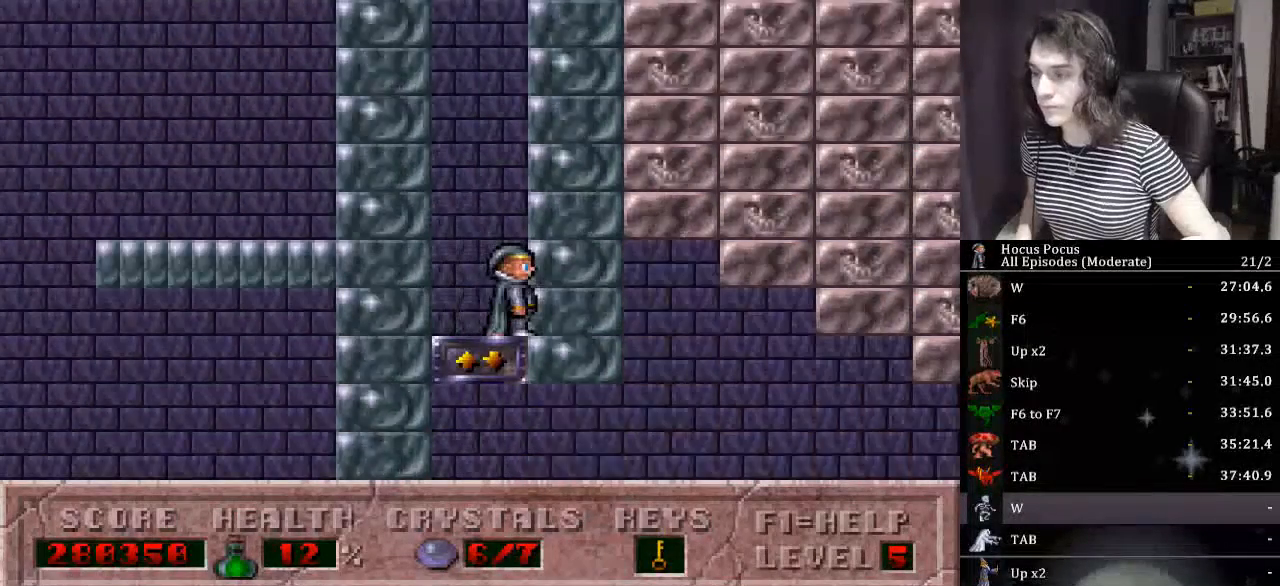
{"keys": ["right"], "events": [[400, "down", "up"]]}
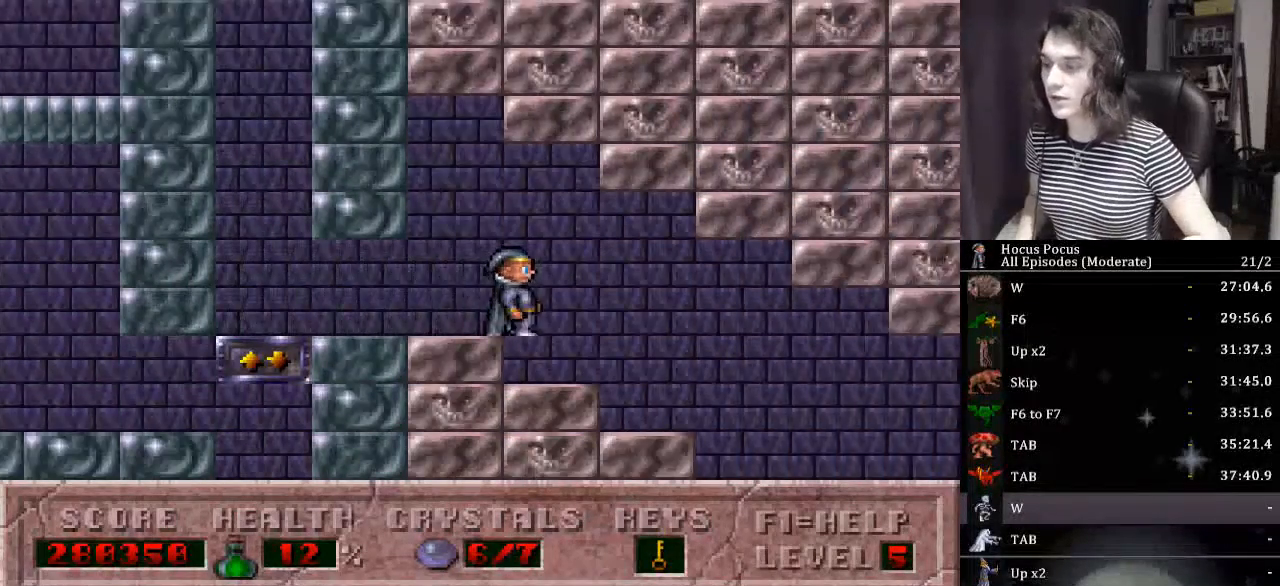
{"keys": ["right"], "events": []}
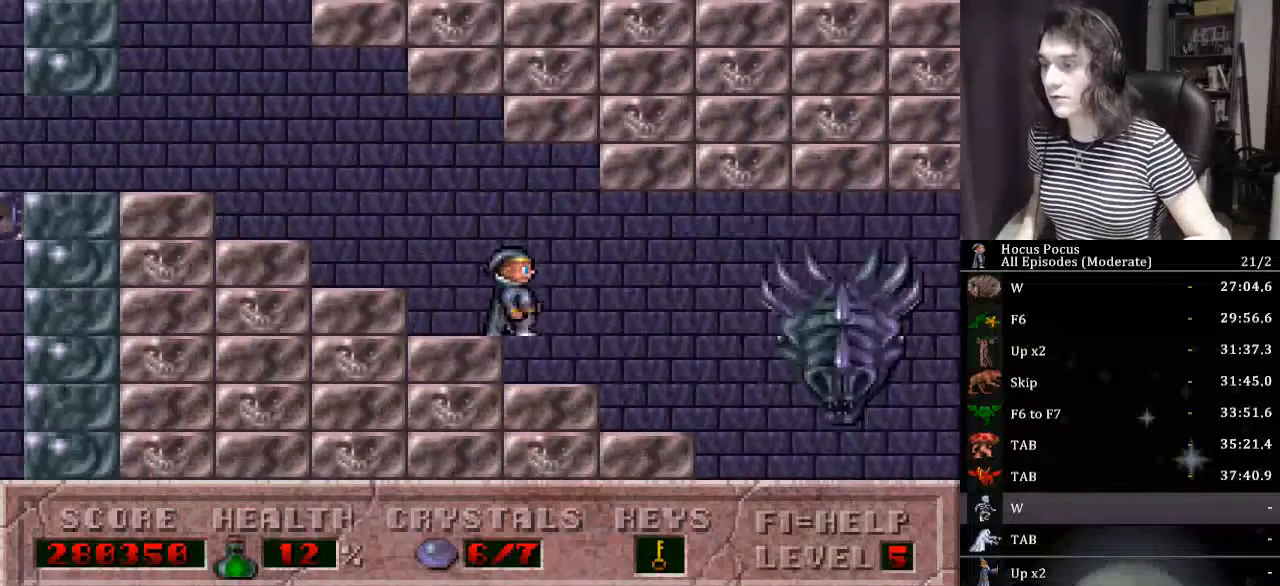
{"keys": ["right"], "events": []}
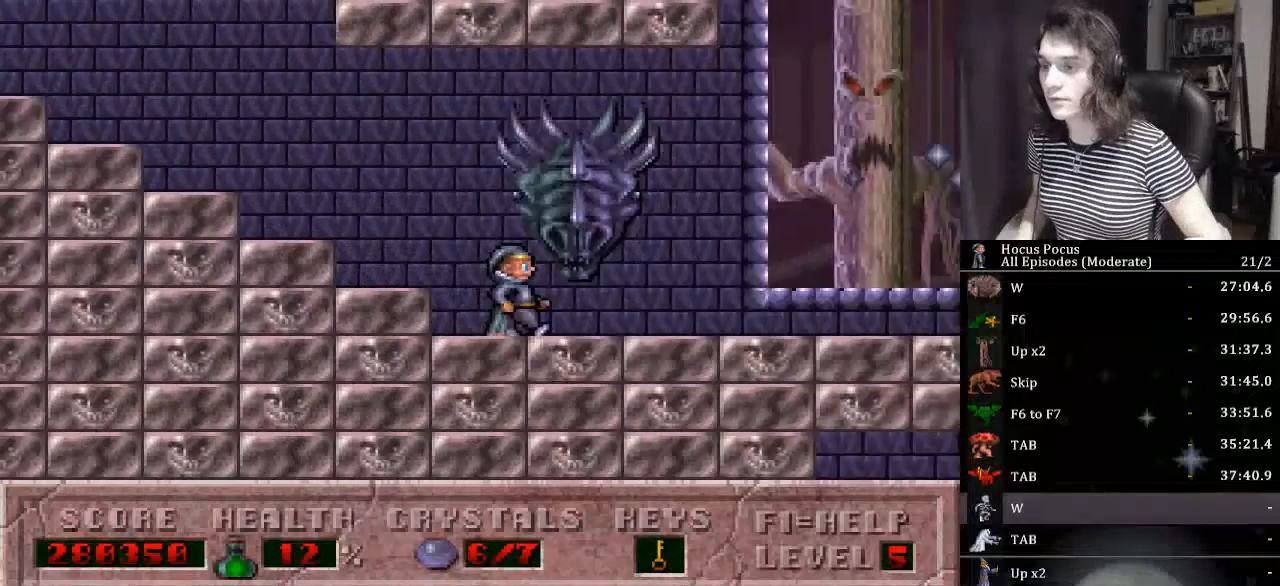
{"keys": ["right"], "events": []}
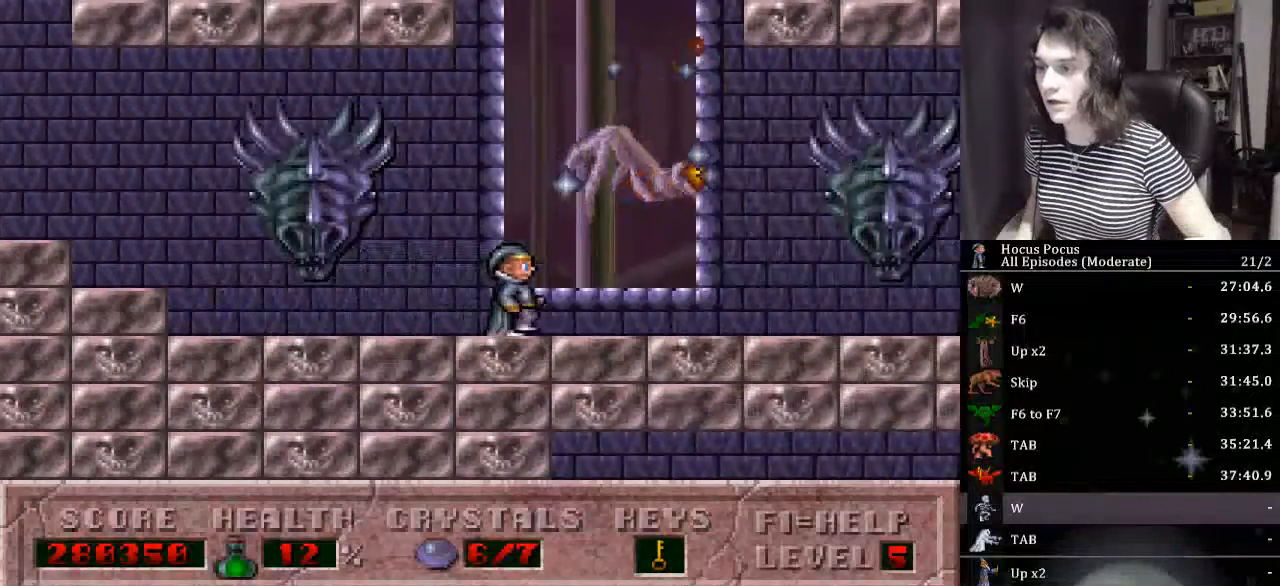
{"keys": ["right"], "events": []}
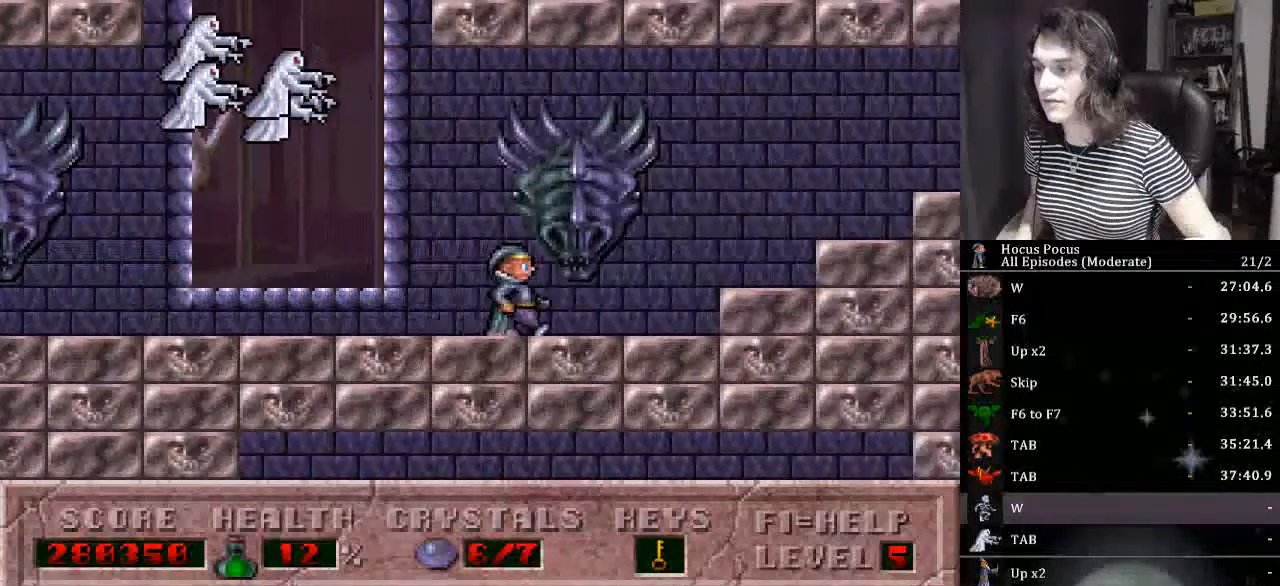
{"keys": ["right"], "events": []}
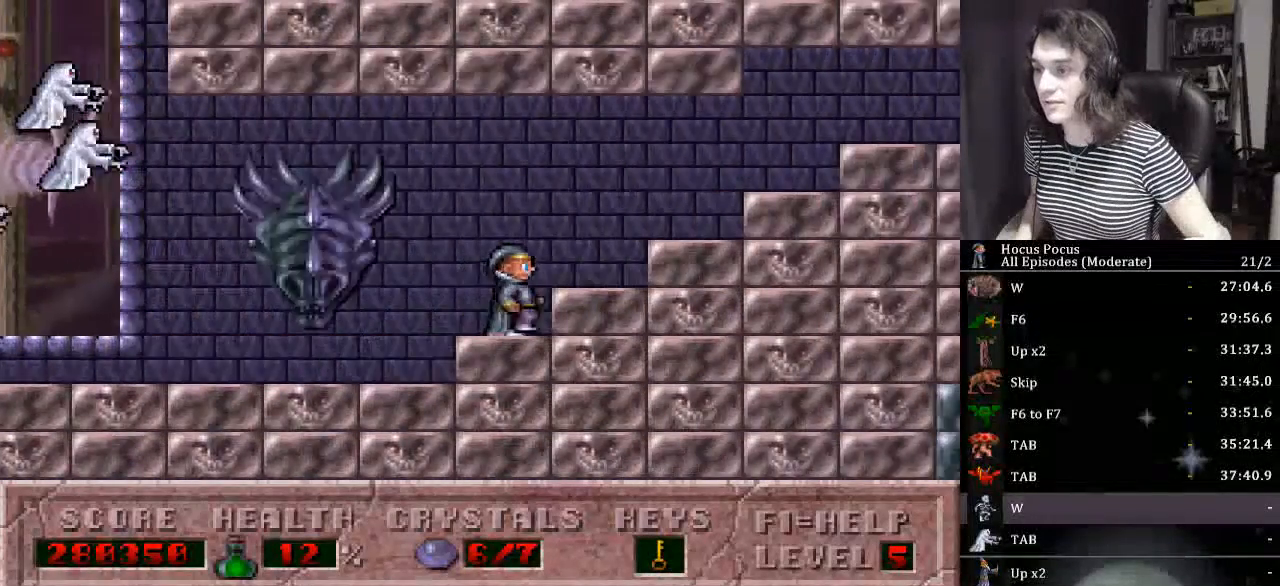
{"keys": ["right"], "events": []}
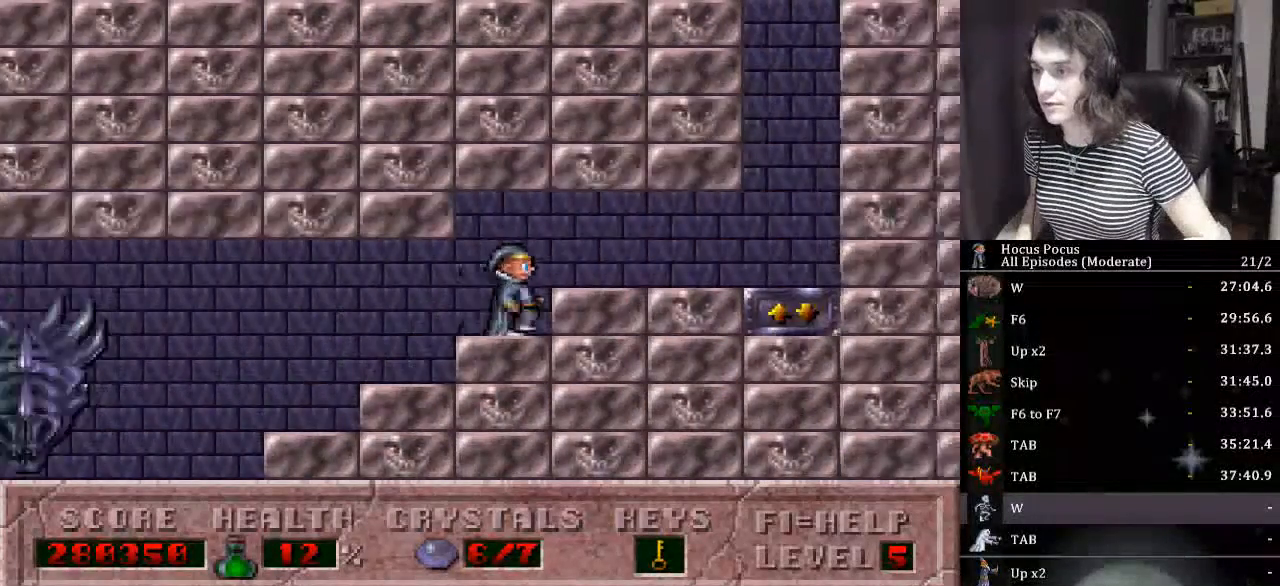
{"keys": ["up"], "events": [[367, "up", "down"], [500, "right", "up"]]}
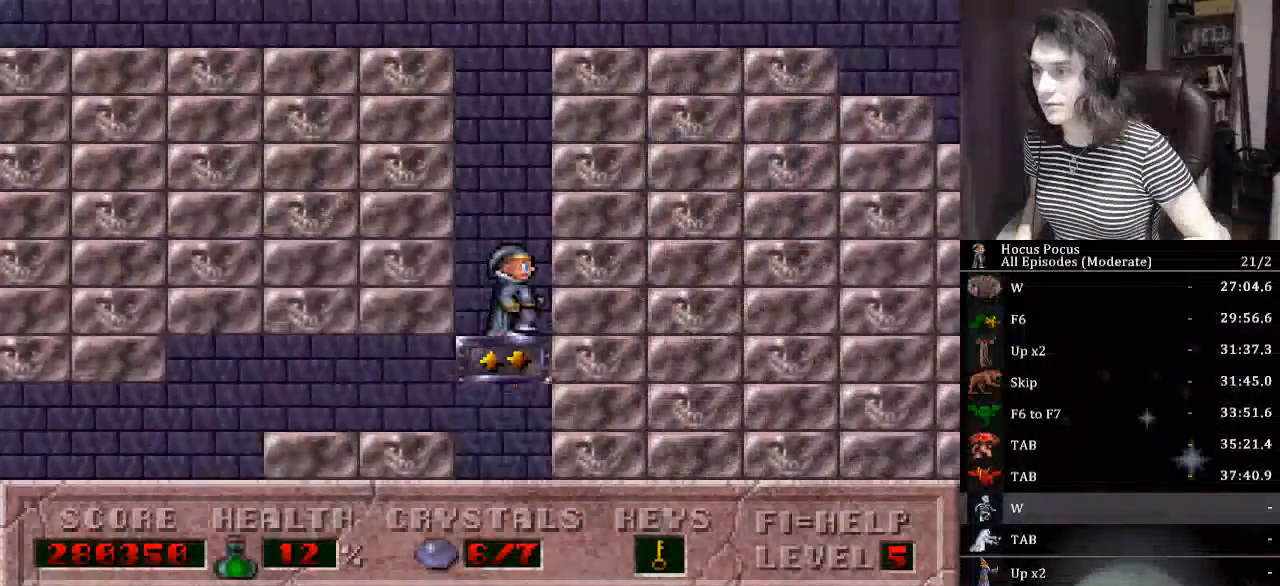
{"keys": [], "events": [[234, "left", "down"], [334, "up", "up"], [400, "alt_l", "down"], [400, "left", "up"], [467, "alt_l", "up"]]}
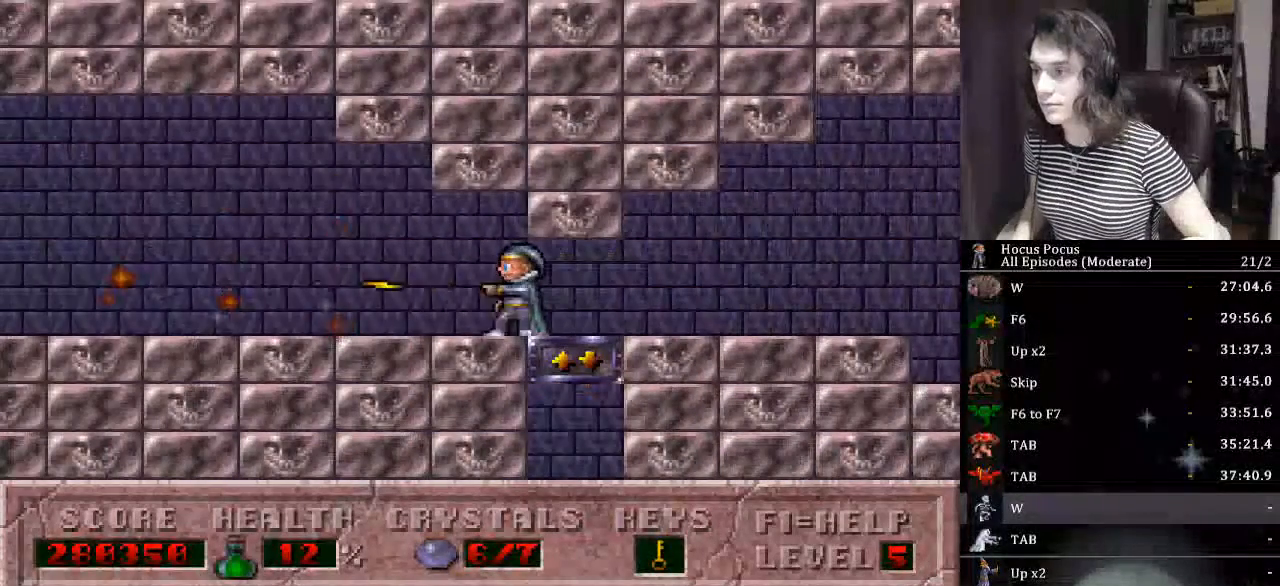
{"keys": [], "events": [[34, "alt_l", "down"], [134, "alt_l", "up"], [167, "alt_l", "down"], [200, "alt_l", "up"], [267, "alt_l", "down"], [367, "alt_l", "up"], [400, "alt_l", "down"], [500, "alt_l", "up"]]}
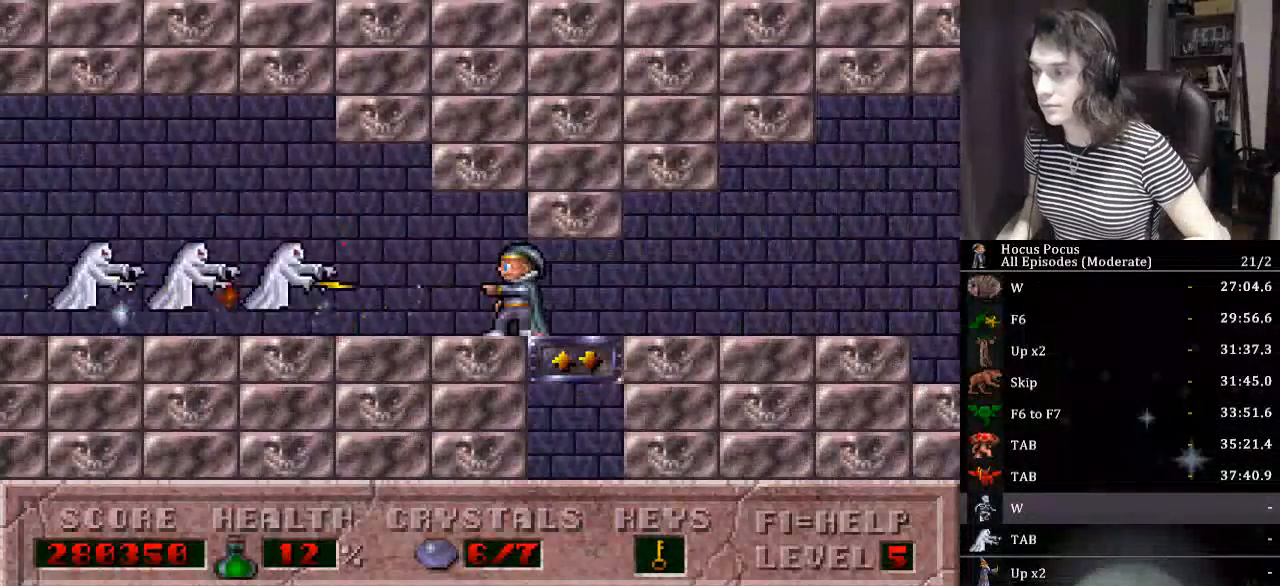
{"keys": [], "events": [[34, "alt_l", "down"], [100, "alt_l", "up"], [167, "alt_l", "down"], [234, "alt_l", "up"], [267, "alt_l", "down"], [367, "alt_l", "up"], [434, "alt_l", "down"], [500, "alt_l", "up"]]}
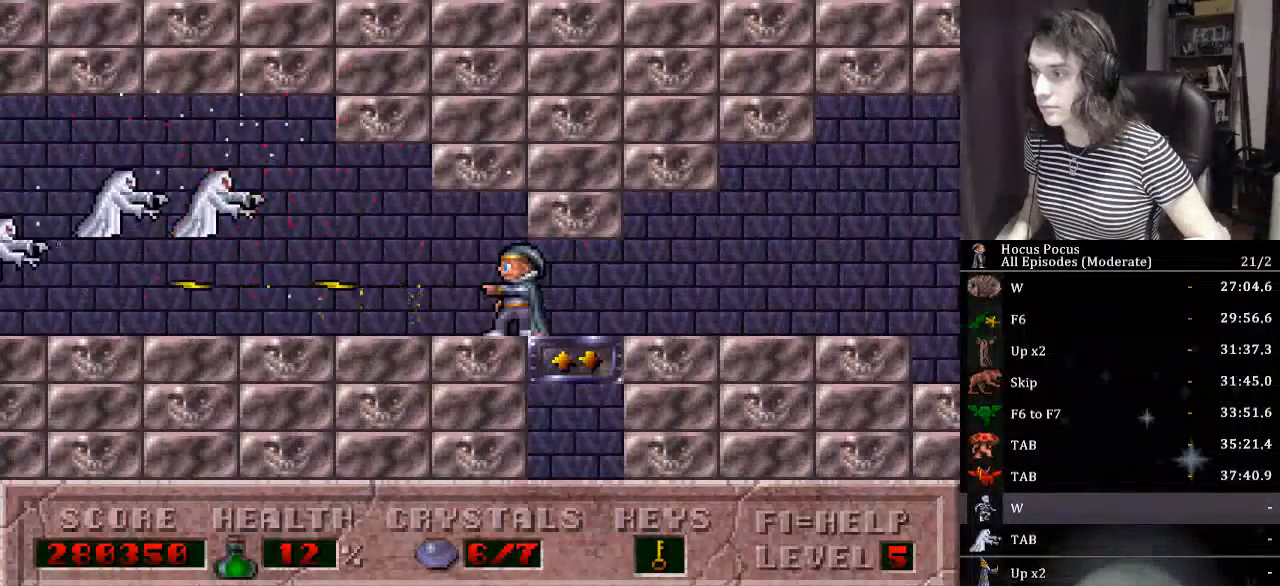
{"keys": ["alt_l", "left"], "events": [[67, "alt_l", "down"], [134, "alt_l", "up"], [200, "alt_l", "down"], [367, "alt_l", "up"], [434, "alt_l", "down"], [434, "left", "down"]]}
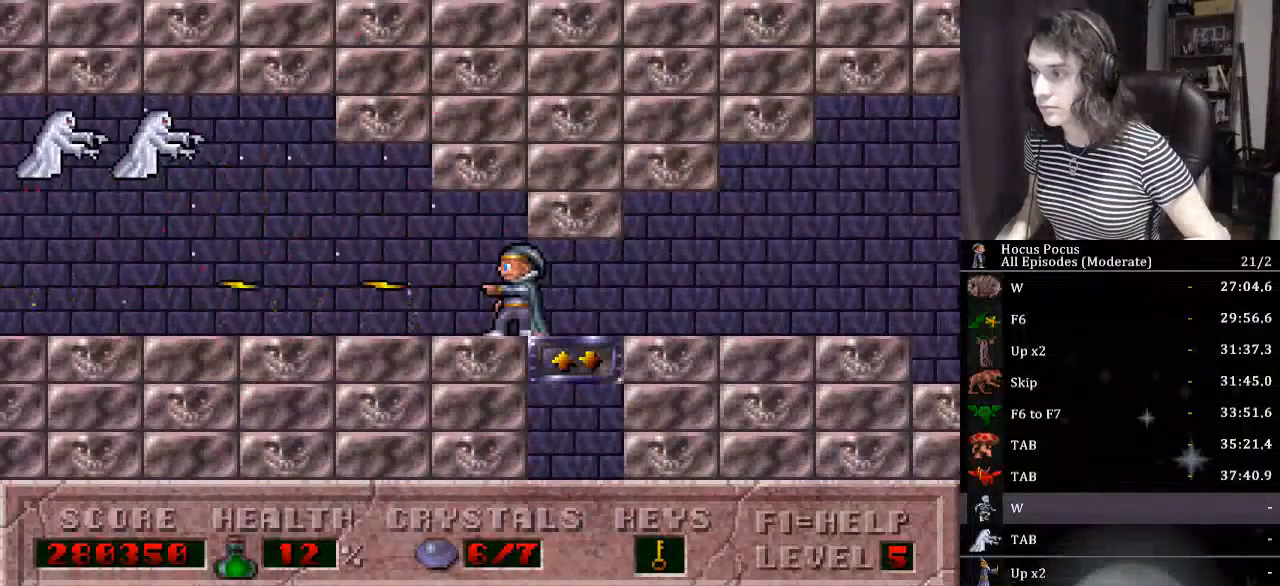
{"keys": ["right"], "events": [[34, "alt_l", "up"], [67, "alt_l", "down"], [67, "left", "up"], [167, "alt_l", "up"], [200, "alt_l", "down"], [300, "right", "down"], [367, "alt_l", "up"]]}
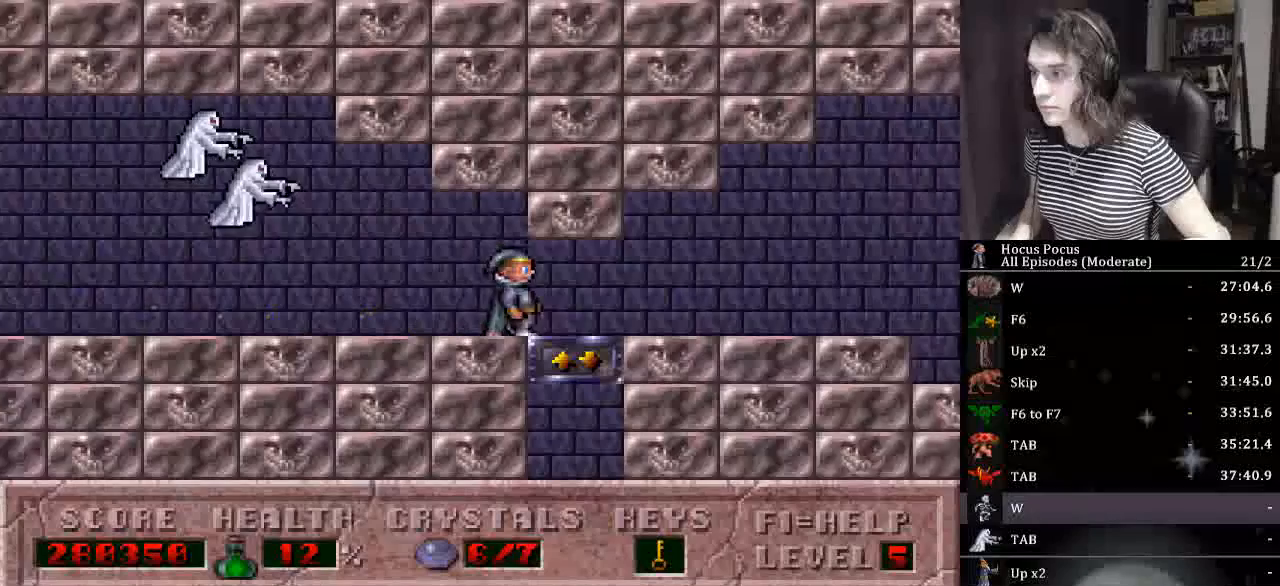
{"keys": [], "events": [[167, "left", "down"], [234, "right", "up"], [334, "alt_l", "down"], [334, "left", "up"], [367, "alt_l", "up"], [467, "alt_l", "down"], [500, "alt_l", "up"]]}
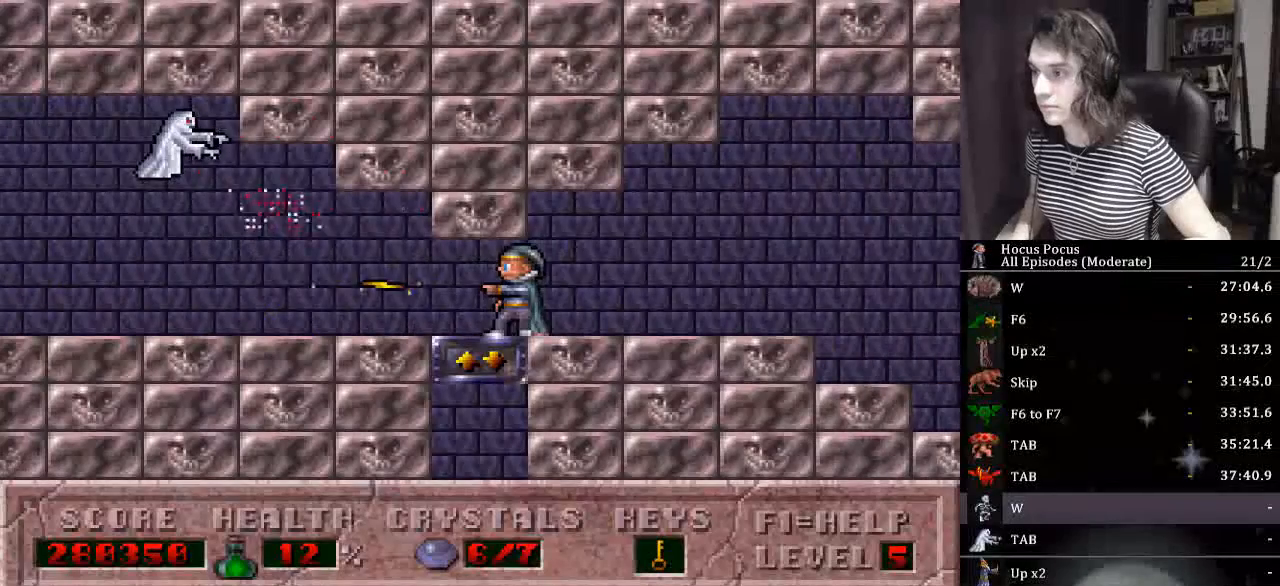
{"keys": ["alt_l", "left"], "events": [[67, "alt_l", "down"], [134, "alt_l", "up"], [200, "alt_l", "down"], [300, "alt_l", "up"], [334, "alt_l", "down"], [434, "left", "down"]]}
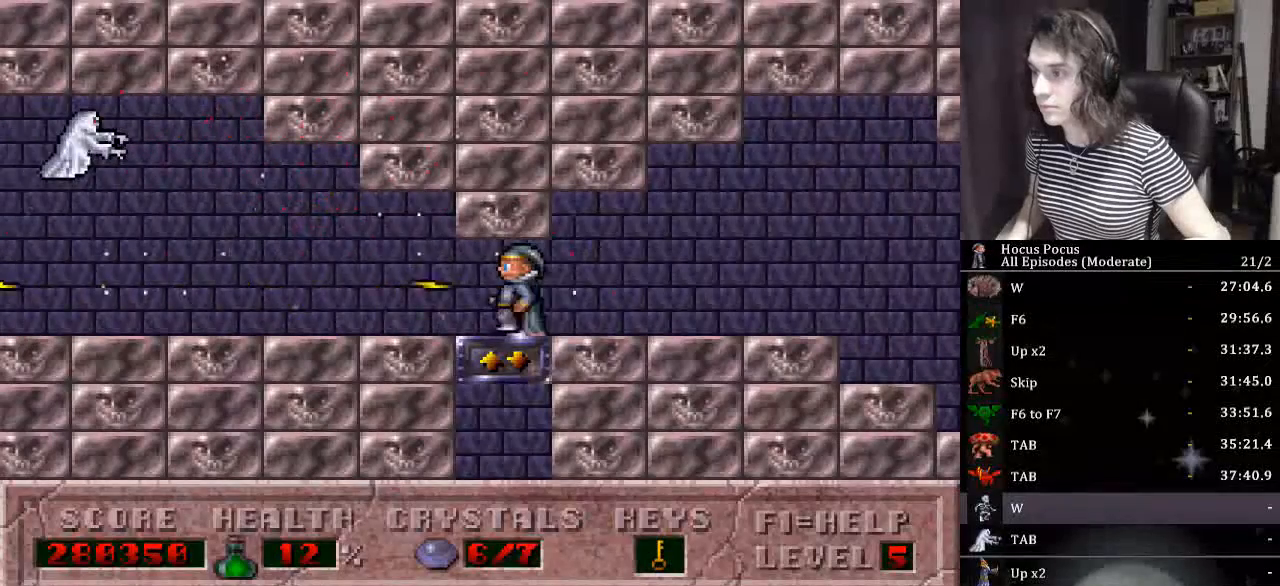
{"keys": [], "events": [[34, "alt_l", "up"], [67, "alt_l", "down"], [200, "alt_l", "up"], [200, "left", "up"], [267, "alt_l", "down"], [334, "alt_l", "up"], [400, "alt_l", "down"], [500, "alt_l", "up"]]}
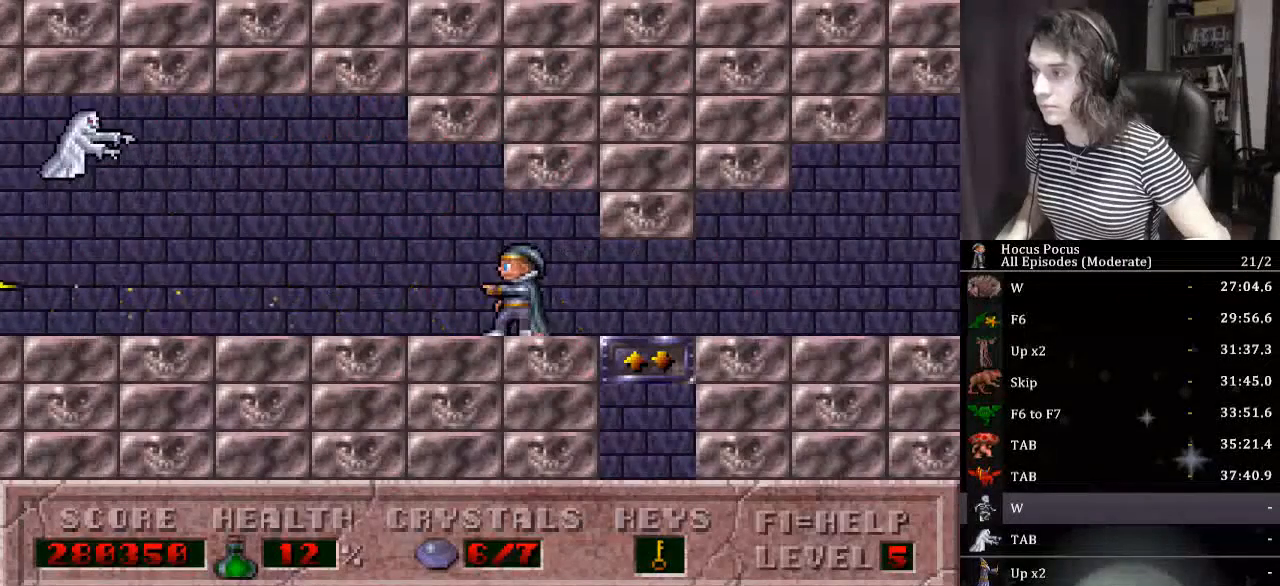
{"keys": ["alt_l"], "events": [[34, "alt_l", "down"], [134, "left", "down"], [167, "ctrl_l", "down"], [234, "alt_l", "up"], [334, "alt_l", "down"], [334, "left", "up"], [367, "ctrl_l", "up"], [400, "alt_l", "up"], [467, "alt_l", "down"]]}